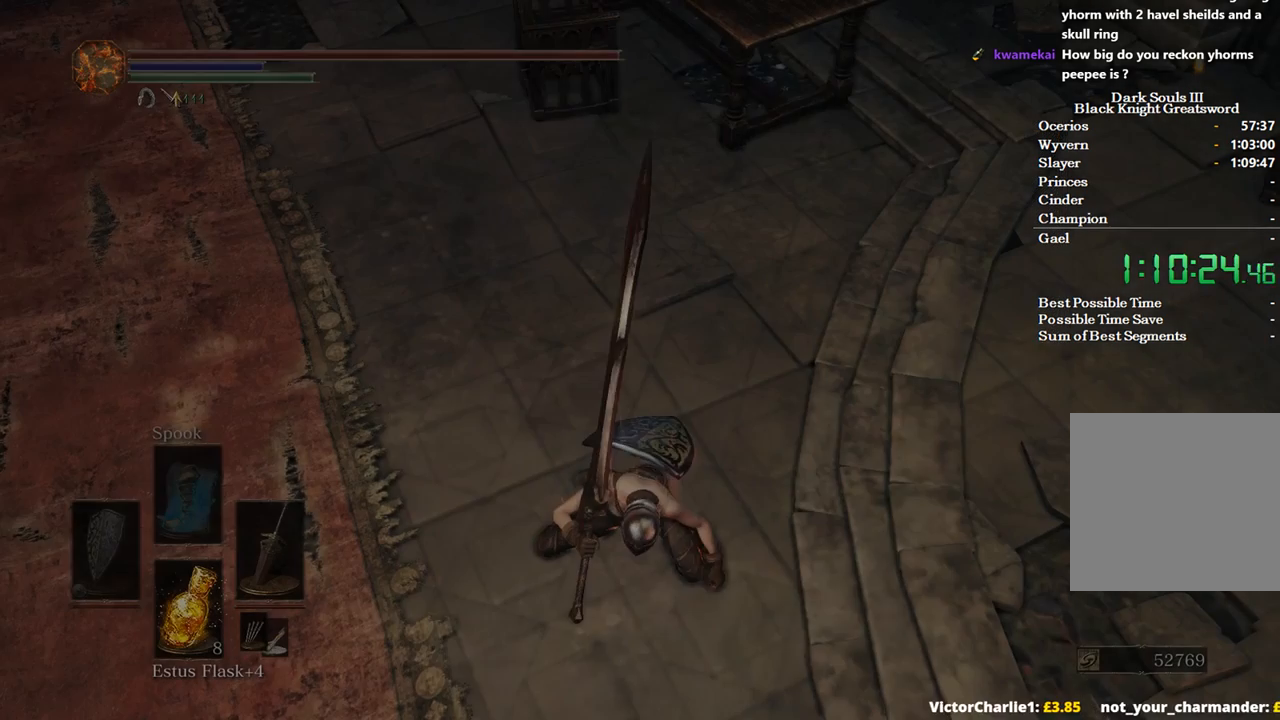
Gameplay with a controller (Xbox layout); each line is a JSON object with the inputs held at the frame after it (dt_ms = milliseconds from this image to that frame). "events" lists button and stick changes between this image and that frame as [ms after this image, input, new state], when the widget could be followed in between.
{"dt_ms": 500, "buttons": ["B"], "left_stick": "left", "right_stick": "center", "events": [[267, "left_stick", "up"], [367, "left_stick", "up-left"], [433, "B", "down"], [467, "left_stick", "left"]]}
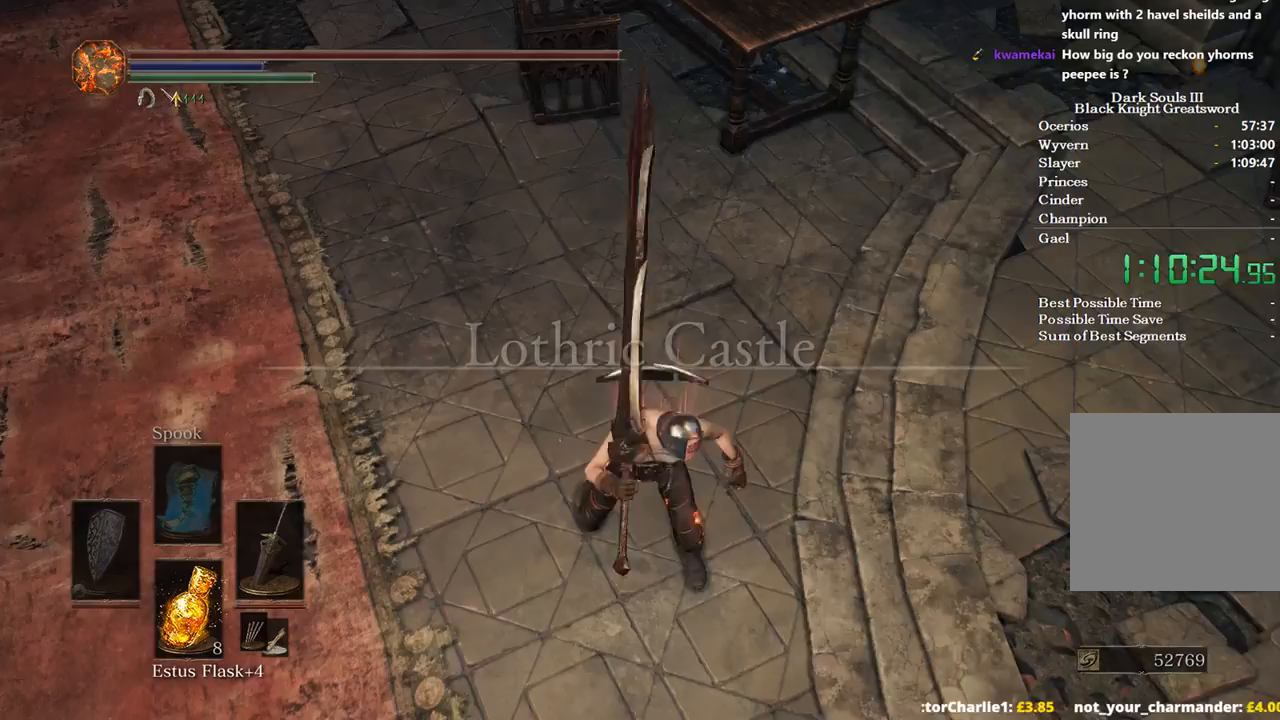
{"dt_ms": 500, "buttons": ["B"], "left_stick": "down", "right_stick": "center", "events": [[167, "left_stick", "down-left"], [267, "left_stick", "down"]]}
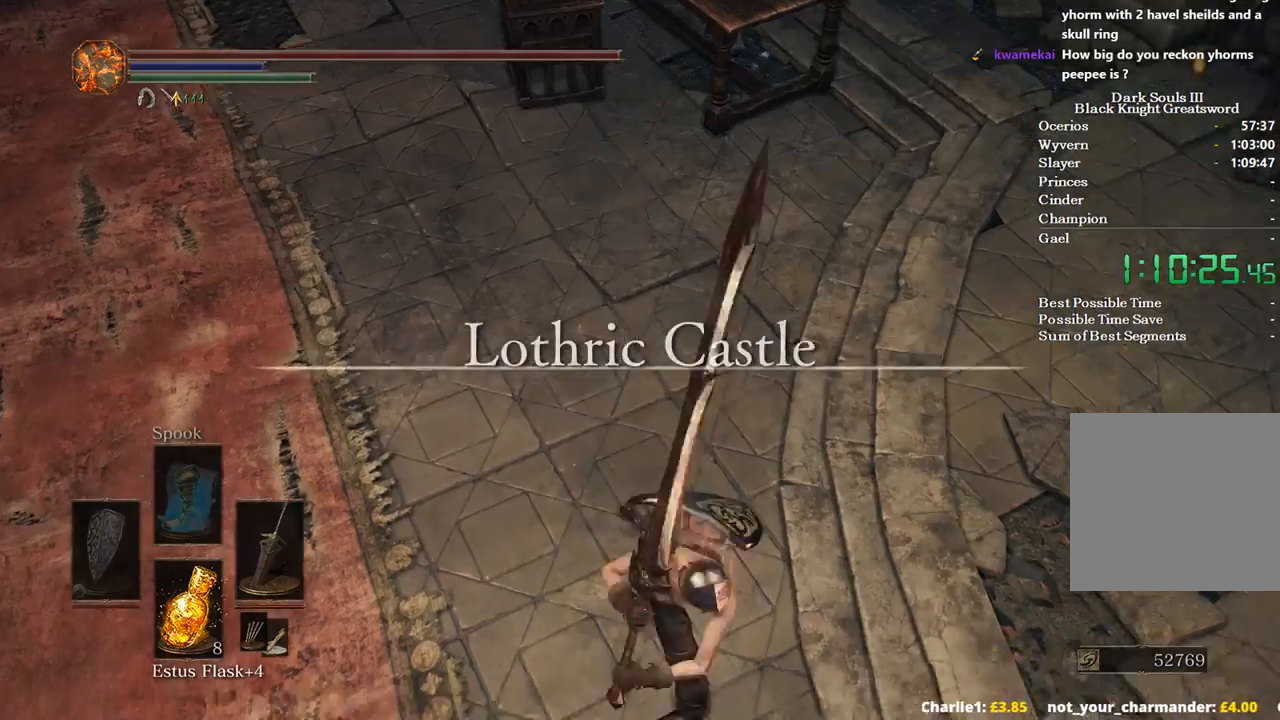
{"dt_ms": 500, "buttons": ["B"], "left_stick": "down-right", "right_stick": "right", "events": [[267, "left_stick", "down-right"], [333, "right_stick", "right"]]}
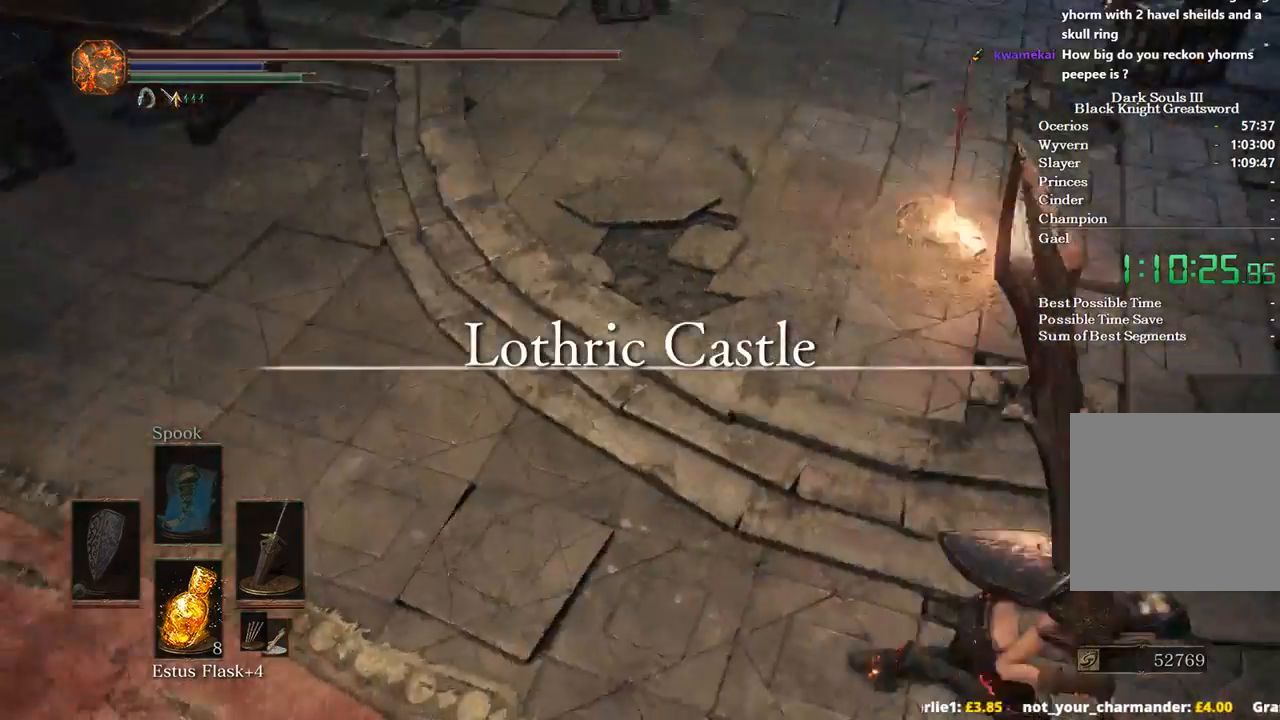
{"dt_ms": 500, "buttons": ["B"], "left_stick": "up-right", "right_stick": "center", "events": [[67, "left_stick", "right"], [200, "left_stick", "up-right"], [367, "right_stick", "center"]]}
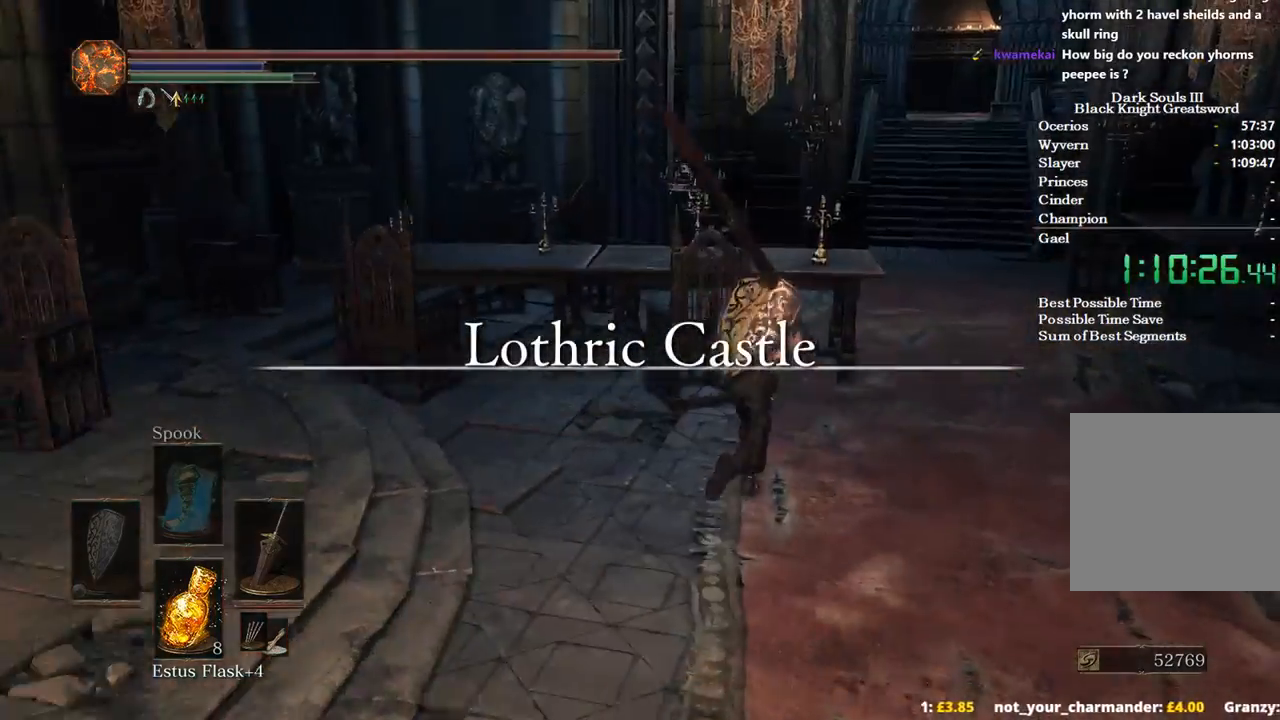
{"dt_ms": 500, "buttons": ["B"], "left_stick": "up", "right_stick": "left", "events": [[267, "right_stick", "left"], [467, "left_stick", "up"]]}
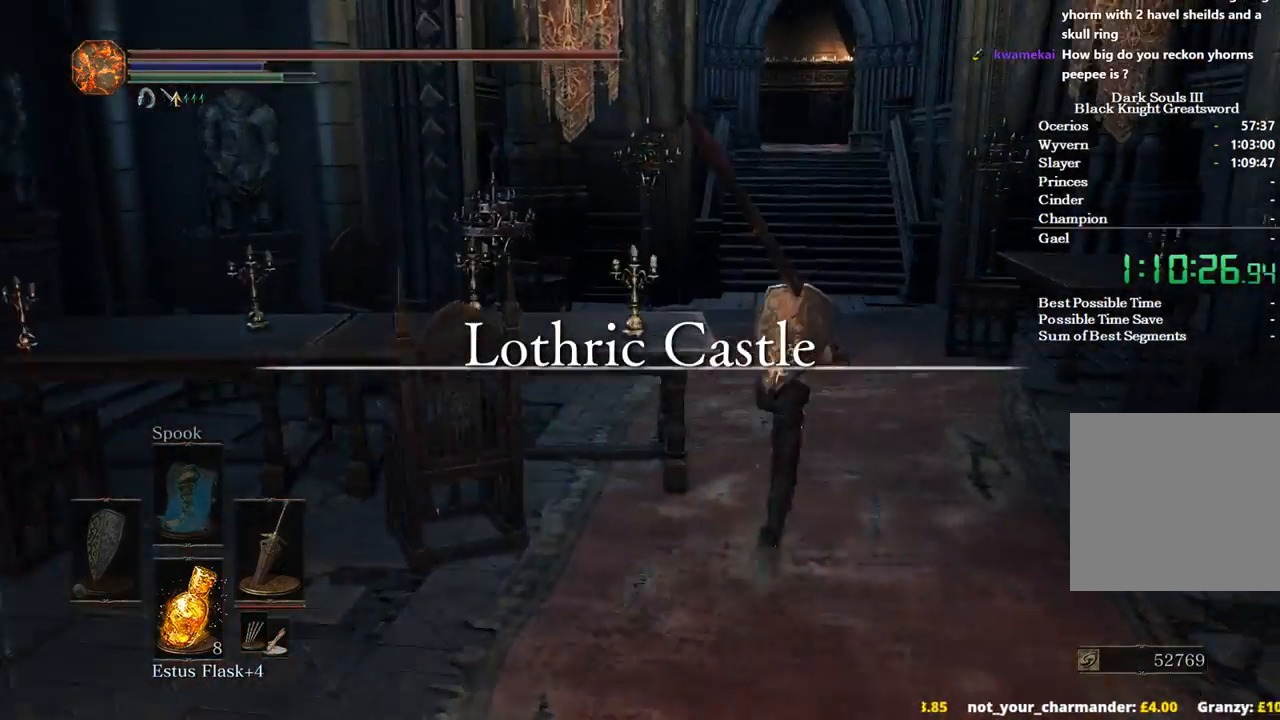
{"dt_ms": 500, "buttons": ["B"], "left_stick": "up", "right_stick": "left", "events": []}
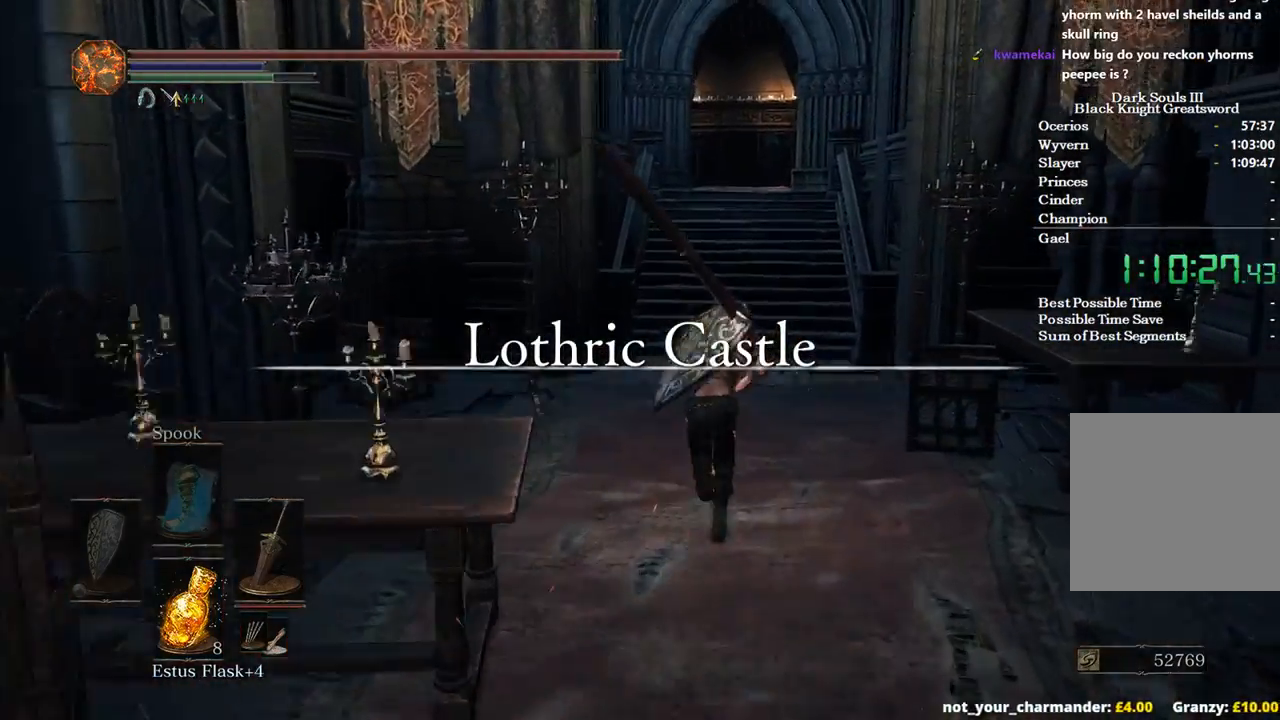
{"dt_ms": 500, "buttons": ["B"], "left_stick": "up", "right_stick": "down-left", "events": [[67, "right_stick", "down-left"]]}
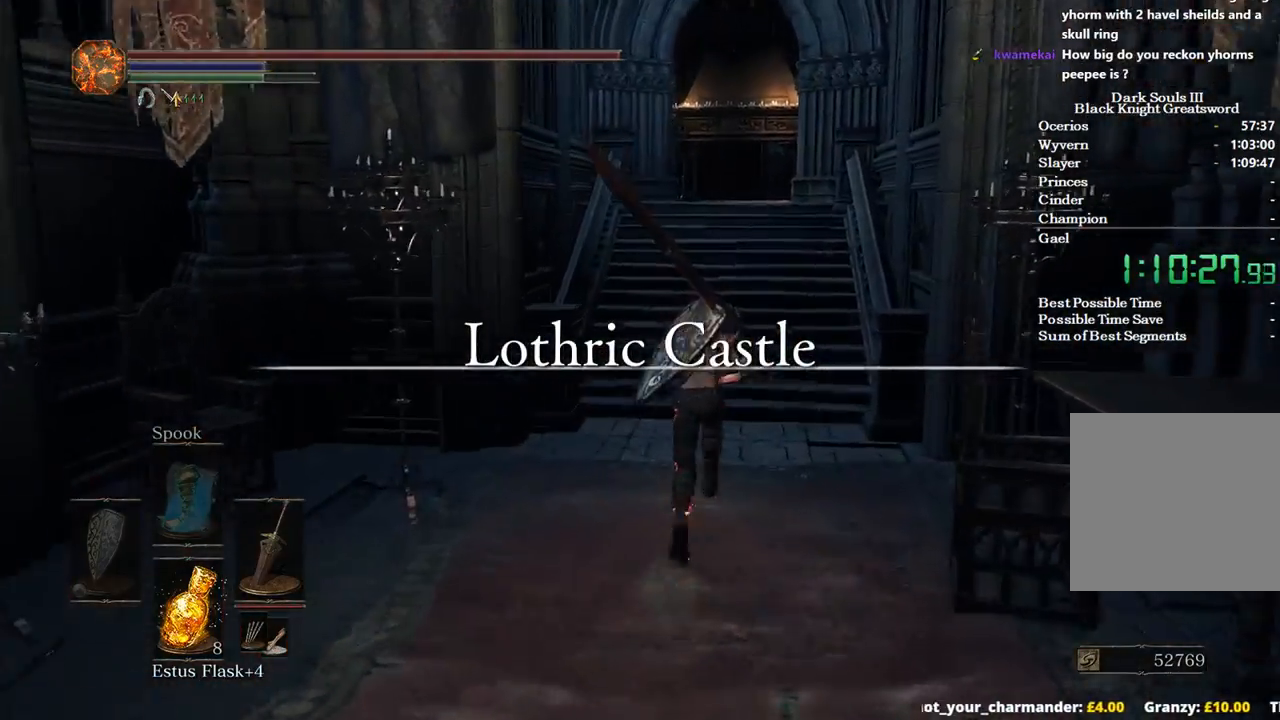
{"dt_ms": 500, "buttons": ["B"], "left_stick": "up", "right_stick": "down-left", "events": []}
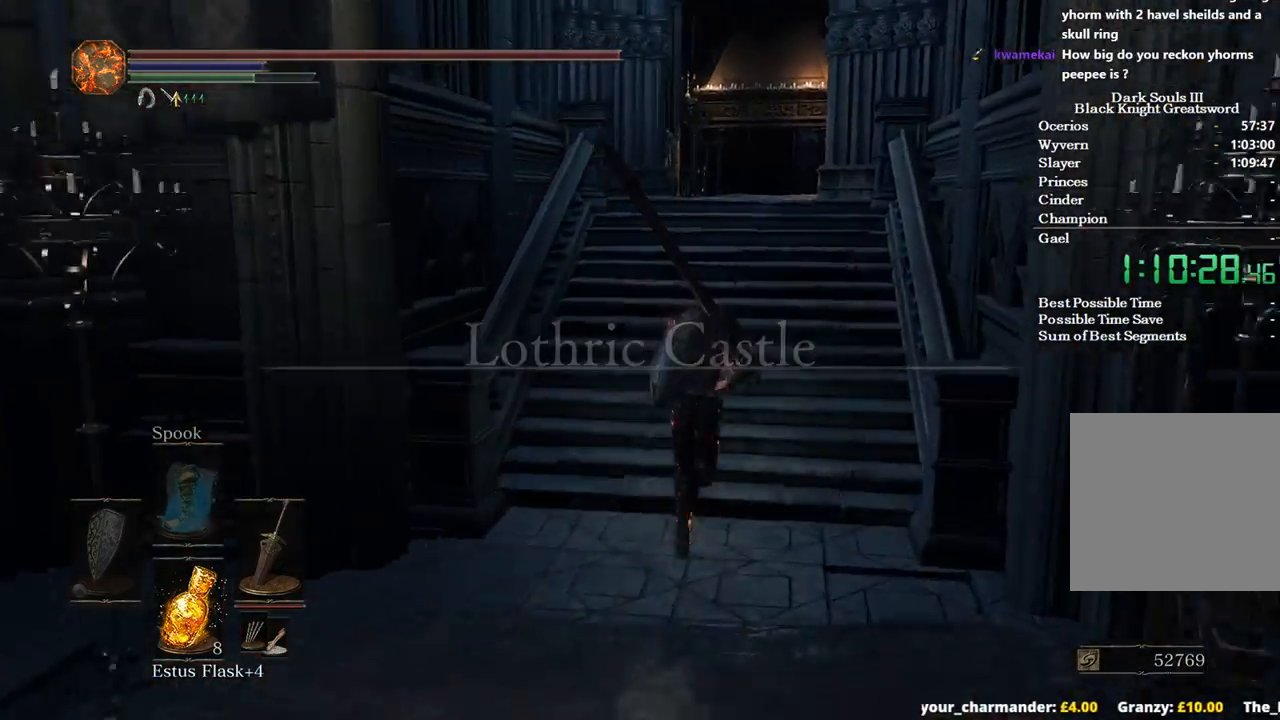
{"dt_ms": 500, "buttons": ["B"], "left_stick": "up", "right_stick": "down-left", "events": []}
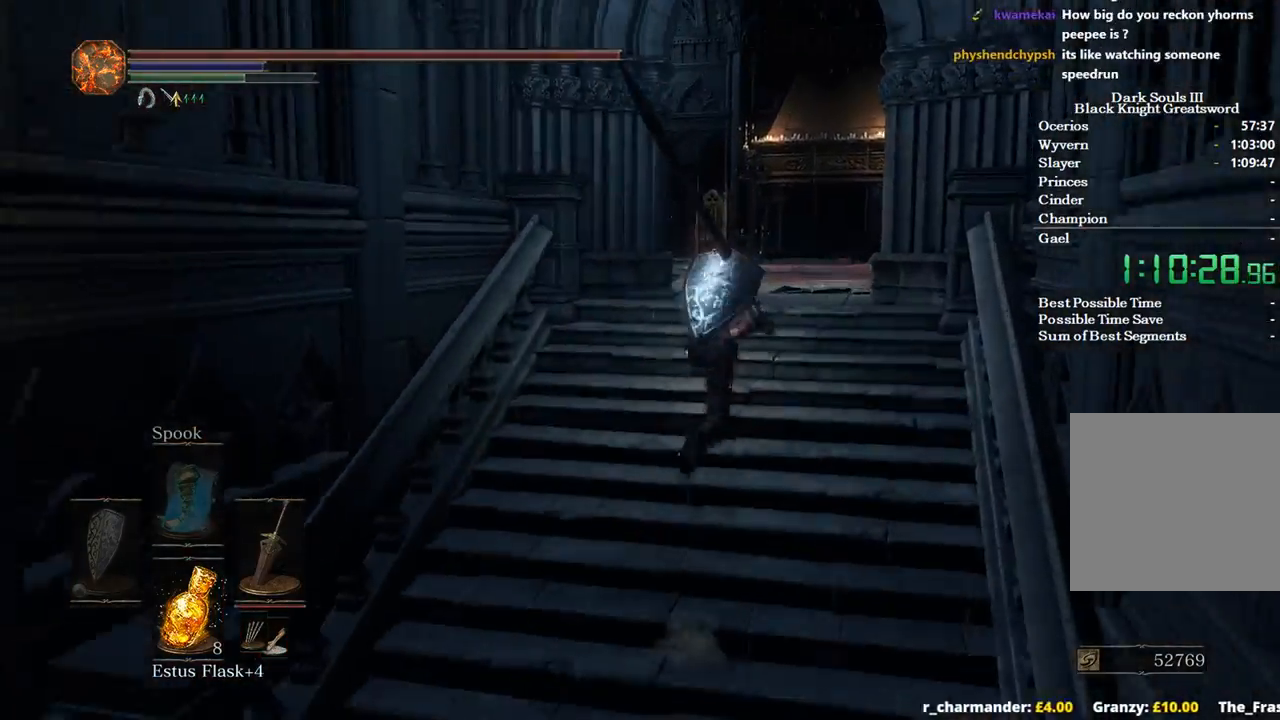
{"dt_ms": 500, "buttons": ["B"], "left_stick": "up", "right_stick": "down-left", "events": []}
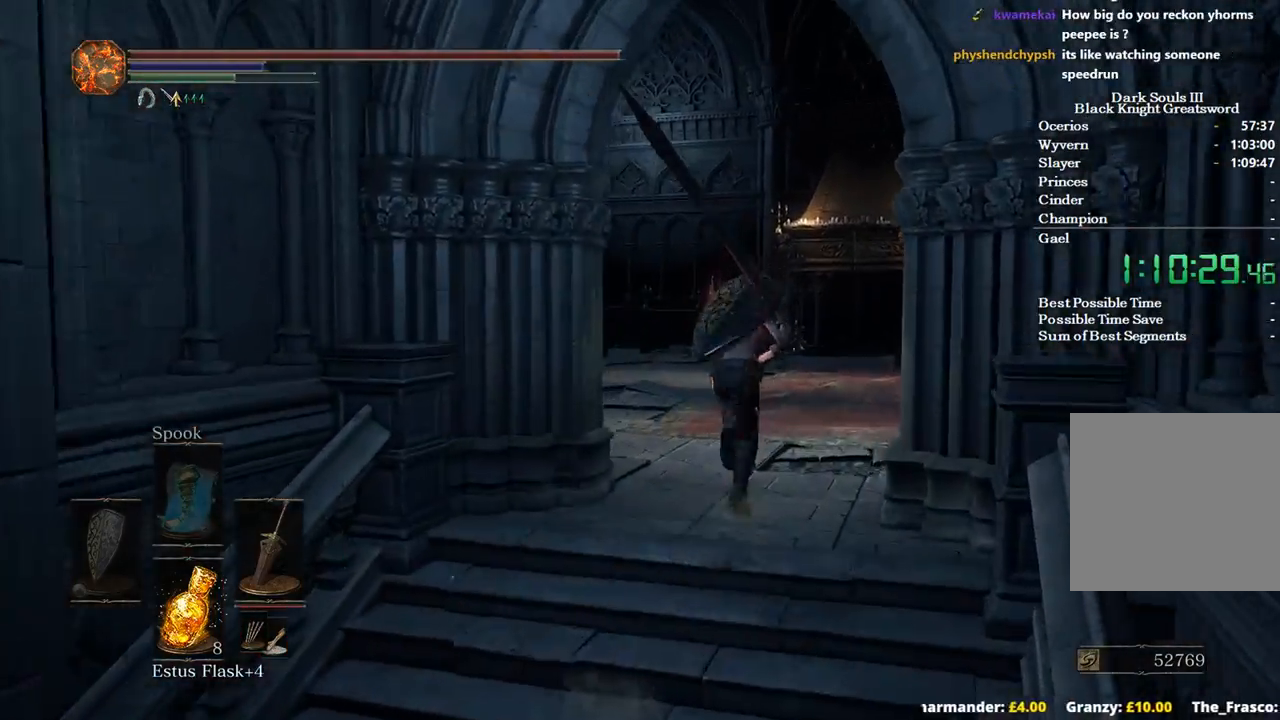
{"dt_ms": 500, "buttons": ["B"], "left_stick": "up", "right_stick": "down-left", "events": []}
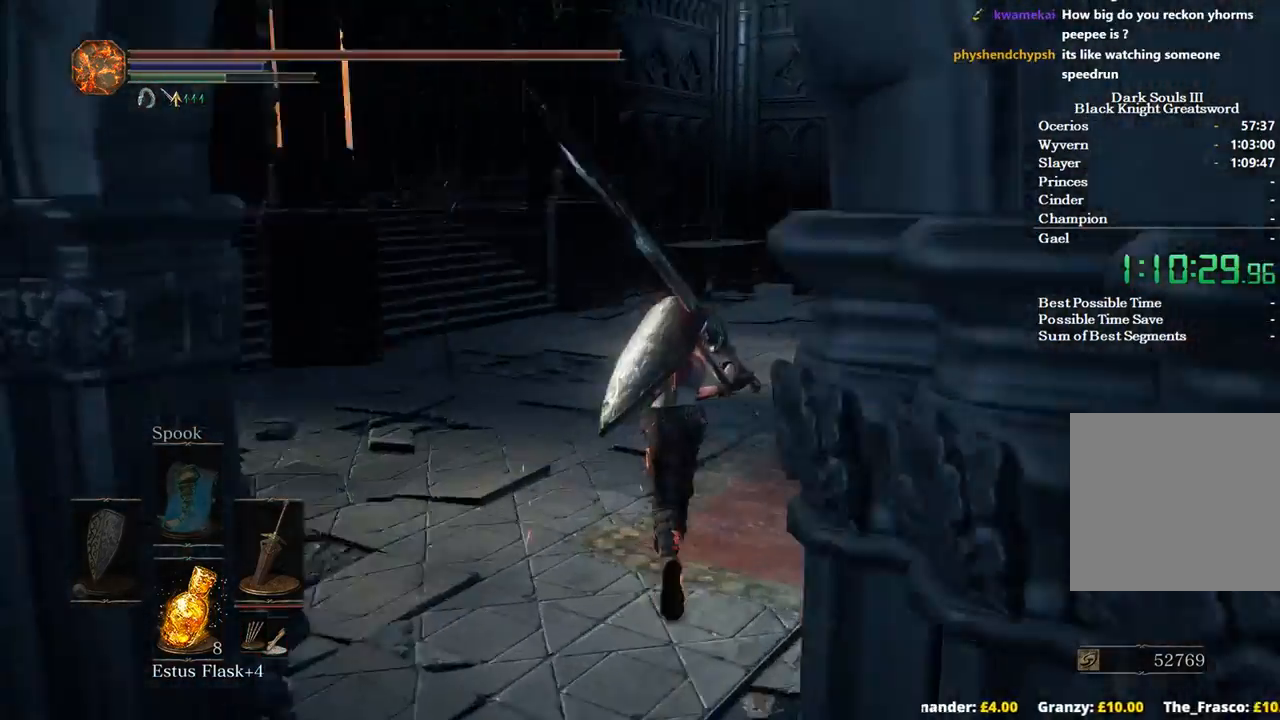
{"dt_ms": 500, "buttons": ["B"], "left_stick": "up", "right_stick": "left", "events": [[300, "right_stick", "left"]]}
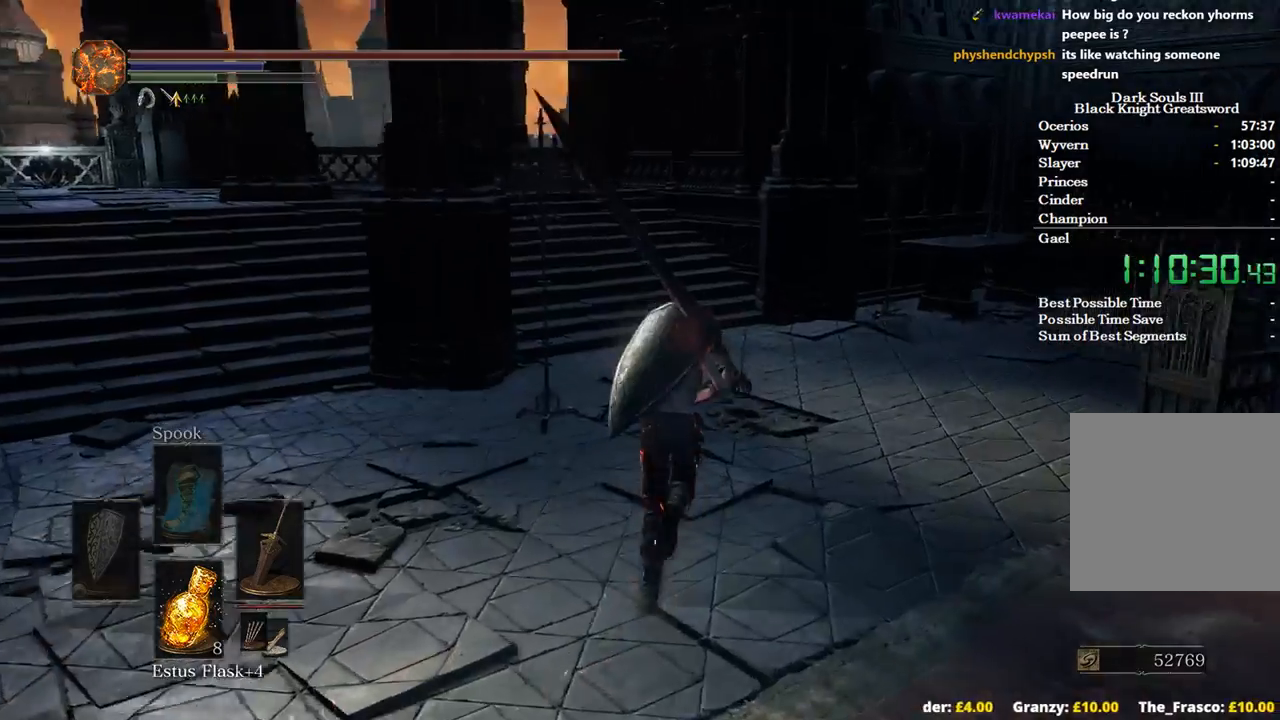
{"dt_ms": 500, "buttons": [], "left_stick": "up", "right_stick": "left", "events": [[400, "B", "up"]]}
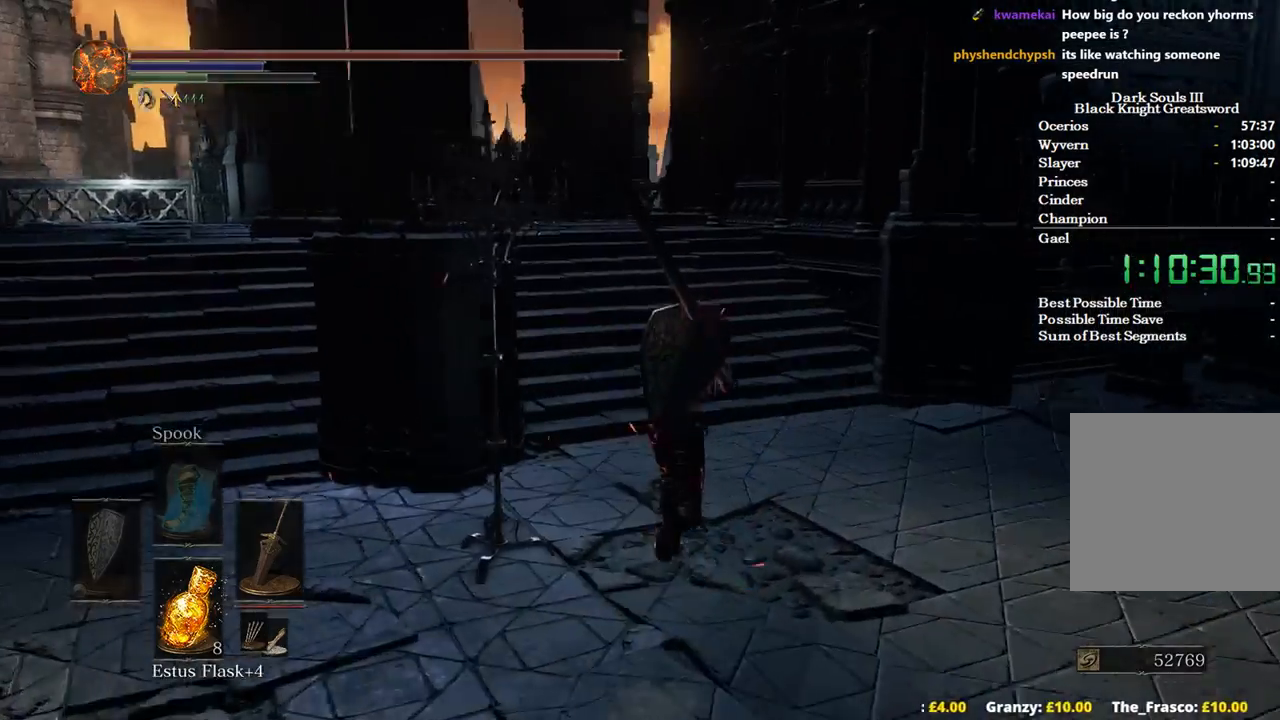
{"dt_ms": 500, "buttons": [], "left_stick": "up", "right_stick": "center", "events": [[100, "right_stick", "center"]]}
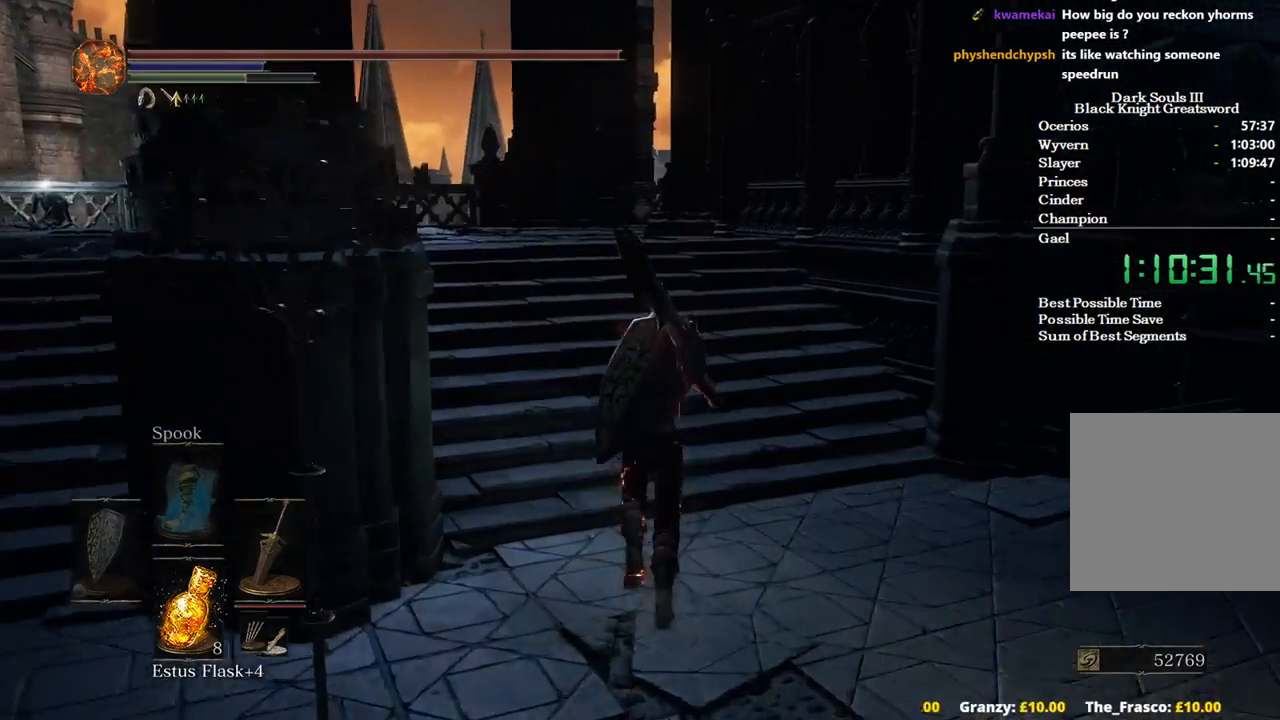
{"dt_ms": 500, "buttons": ["B"], "left_stick": "up", "right_stick": "center", "events": [[67, "B", "down"], [333, "START", "down"], [367, "A", "down"], [367, "START", "up"], [467, "A", "up"]]}
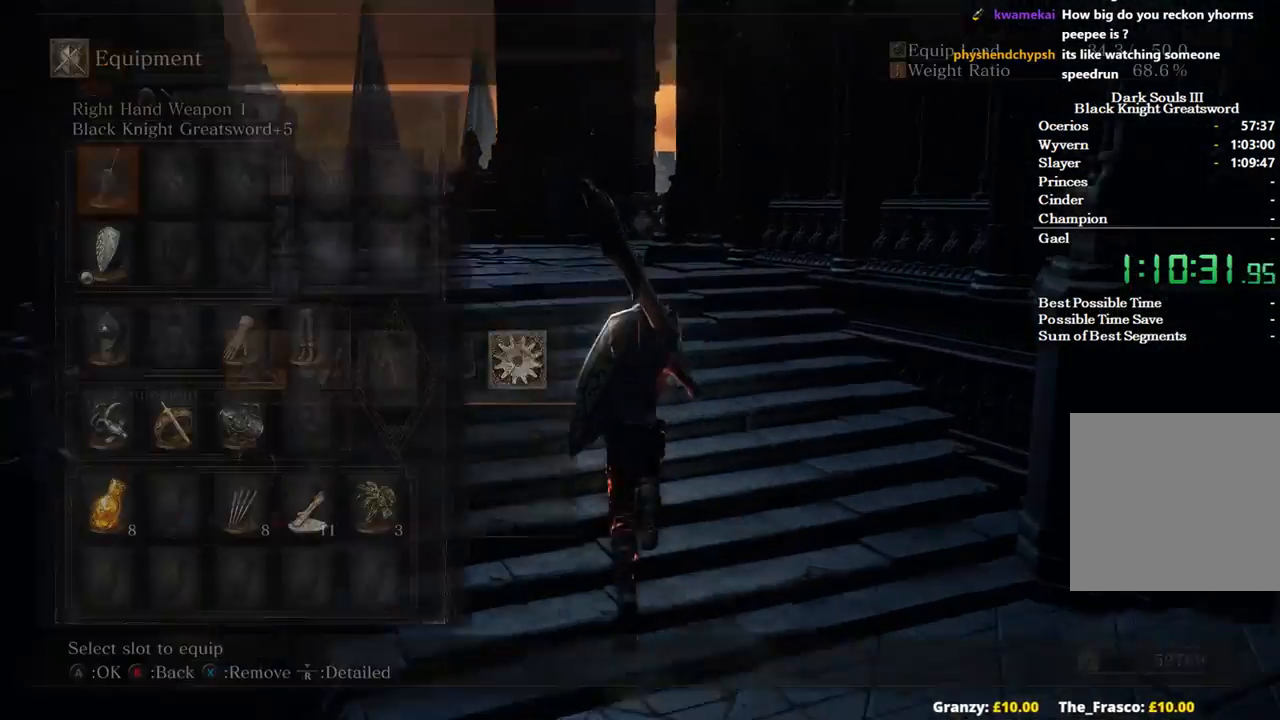
{"dt_ms": 500, "buttons": ["B"], "left_stick": "up", "right_stick": "center", "events": [[67, "X", "down"], [167, "X", "up"], [233, "START", "down"], [333, "START", "up"]]}
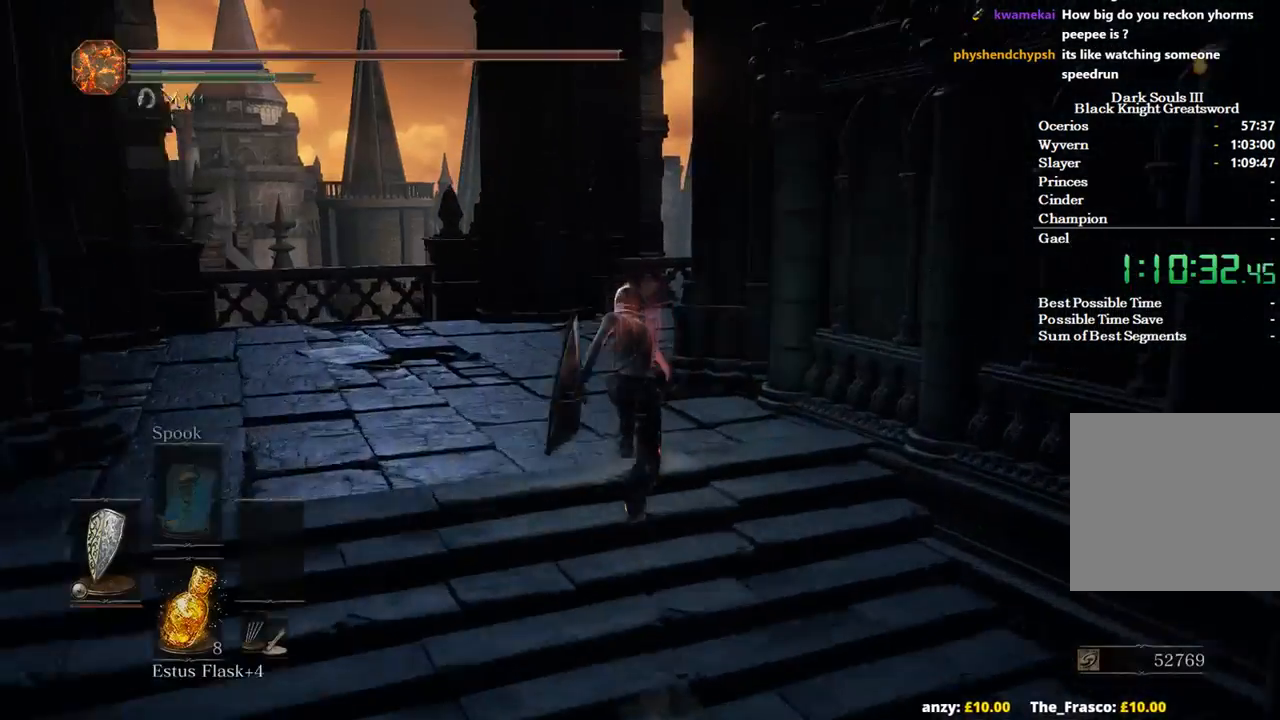
{"dt_ms": 500, "buttons": ["B"], "left_stick": "up", "right_stick": "down-right", "events": [[400, "right_stick", "down-right"]]}
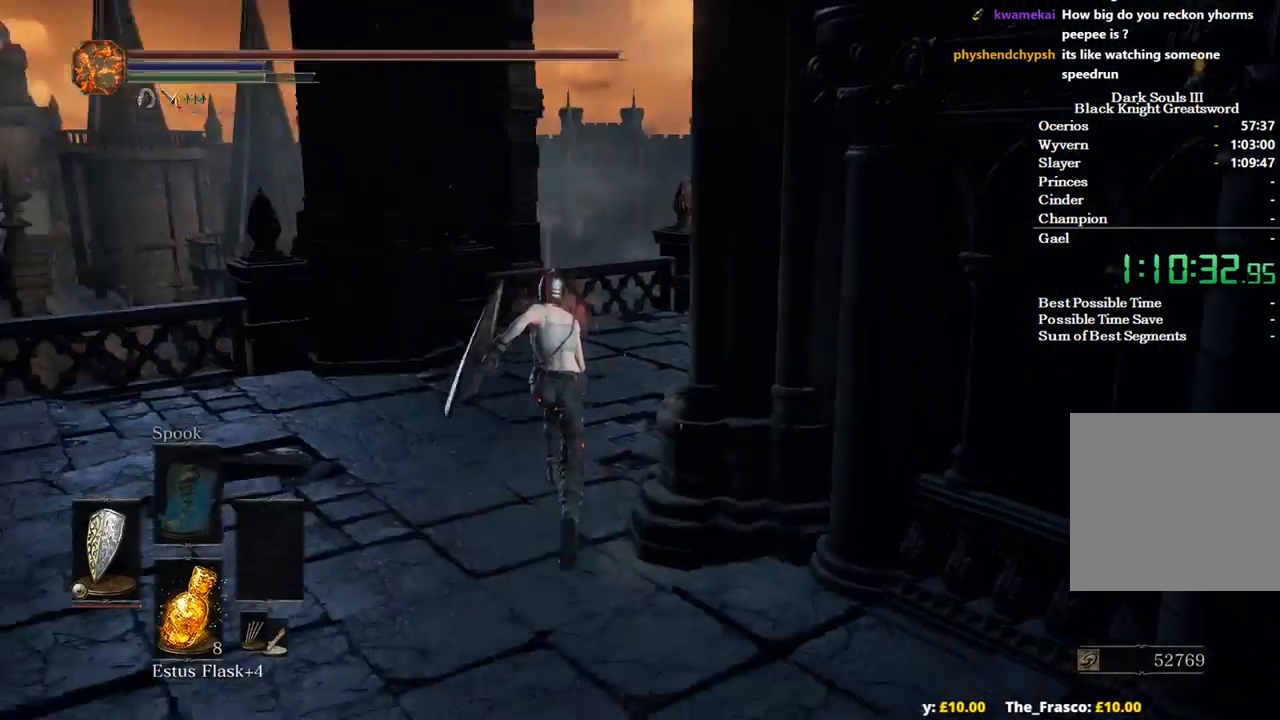
{"dt_ms": 500, "buttons": ["B"], "left_stick": "up", "right_stick": "center", "events": [[333, "right_stick", "center"]]}
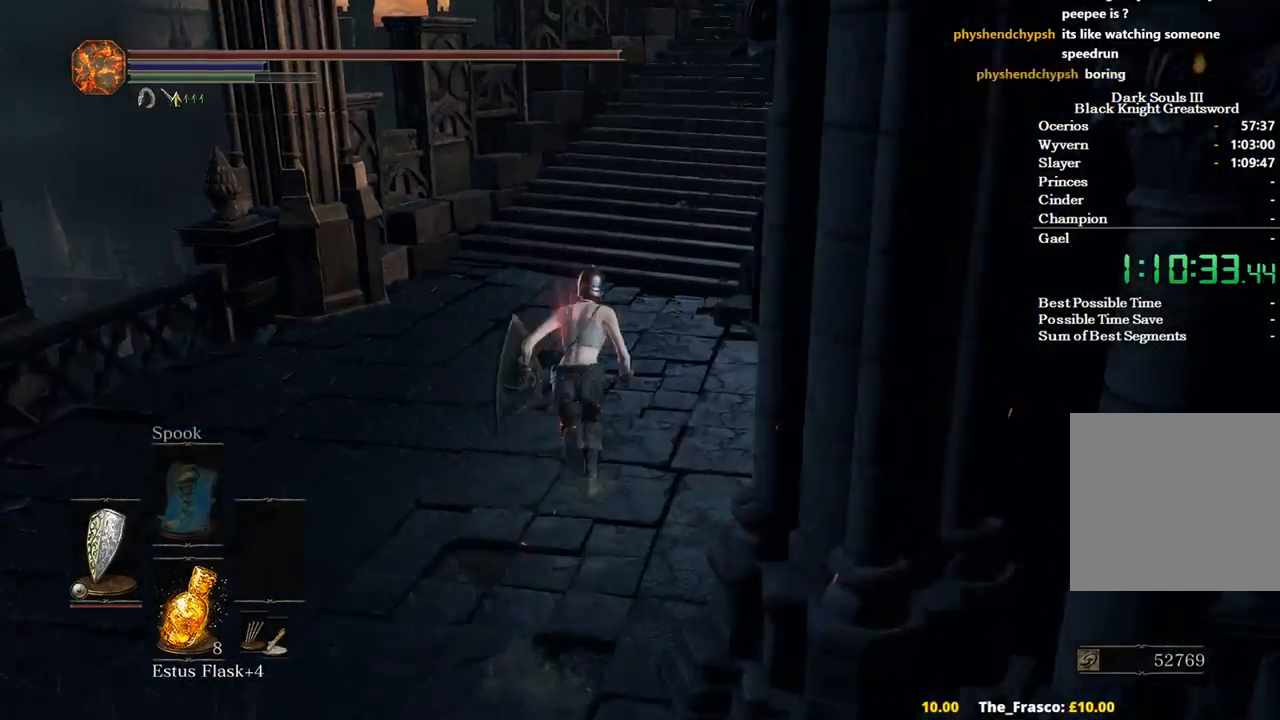
{"dt_ms": 500, "buttons": ["B"], "left_stick": "up", "right_stick": "center", "events": []}
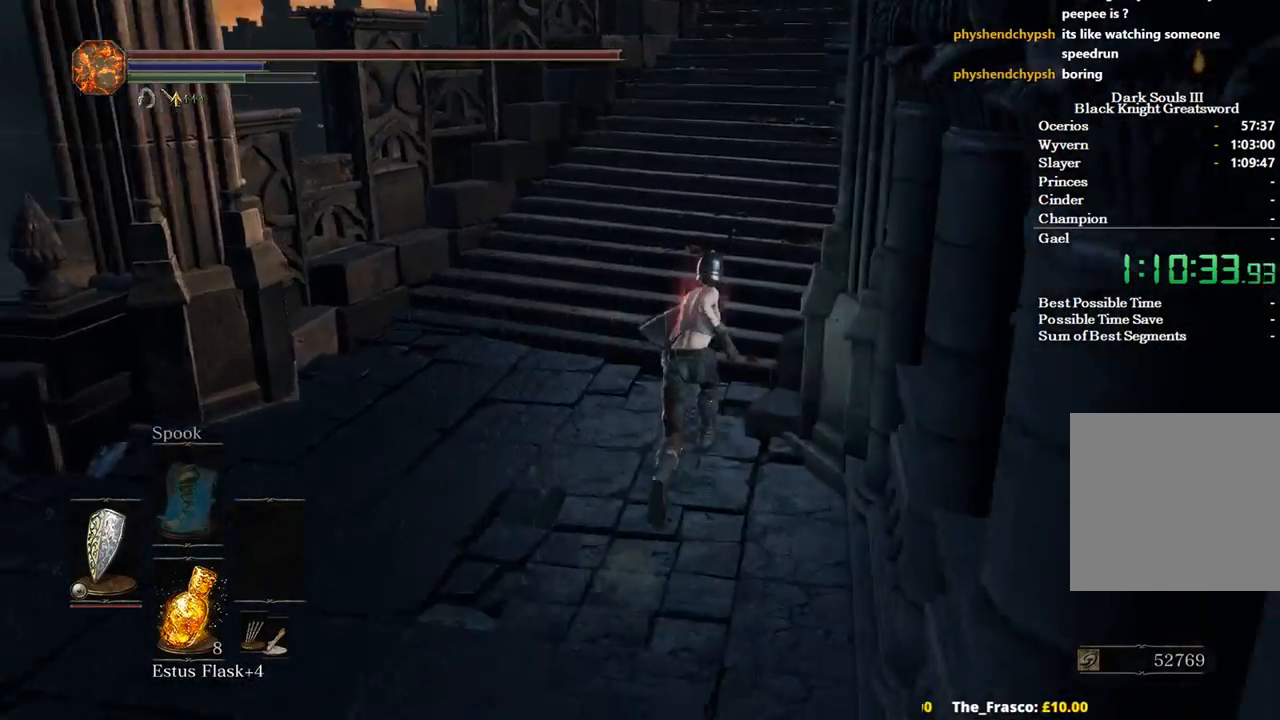
{"dt_ms": 1000, "buttons": ["B", "L1"], "left_stick": "up", "right_stick": "down"}
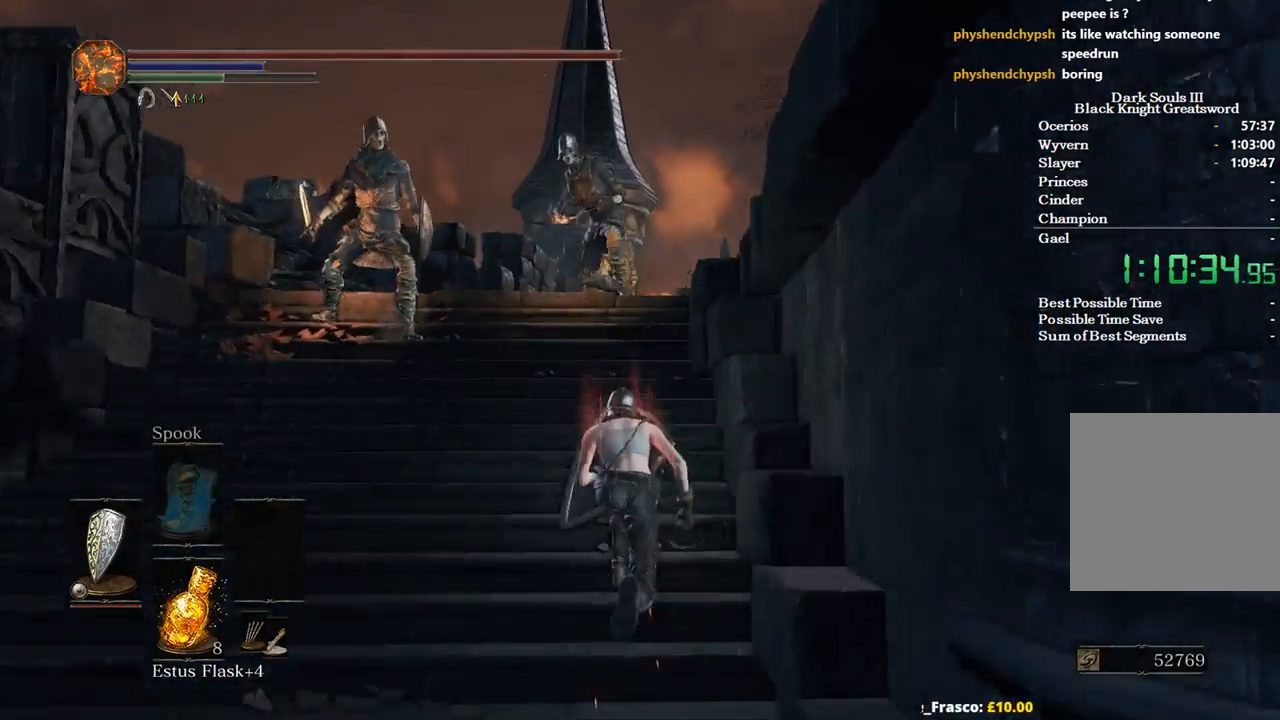
{"dt_ms": 500, "buttons": ["B", "L1"], "left_stick": "up-right", "right_stick": "down", "events": [[367, "left_stick", "up-right"]]}
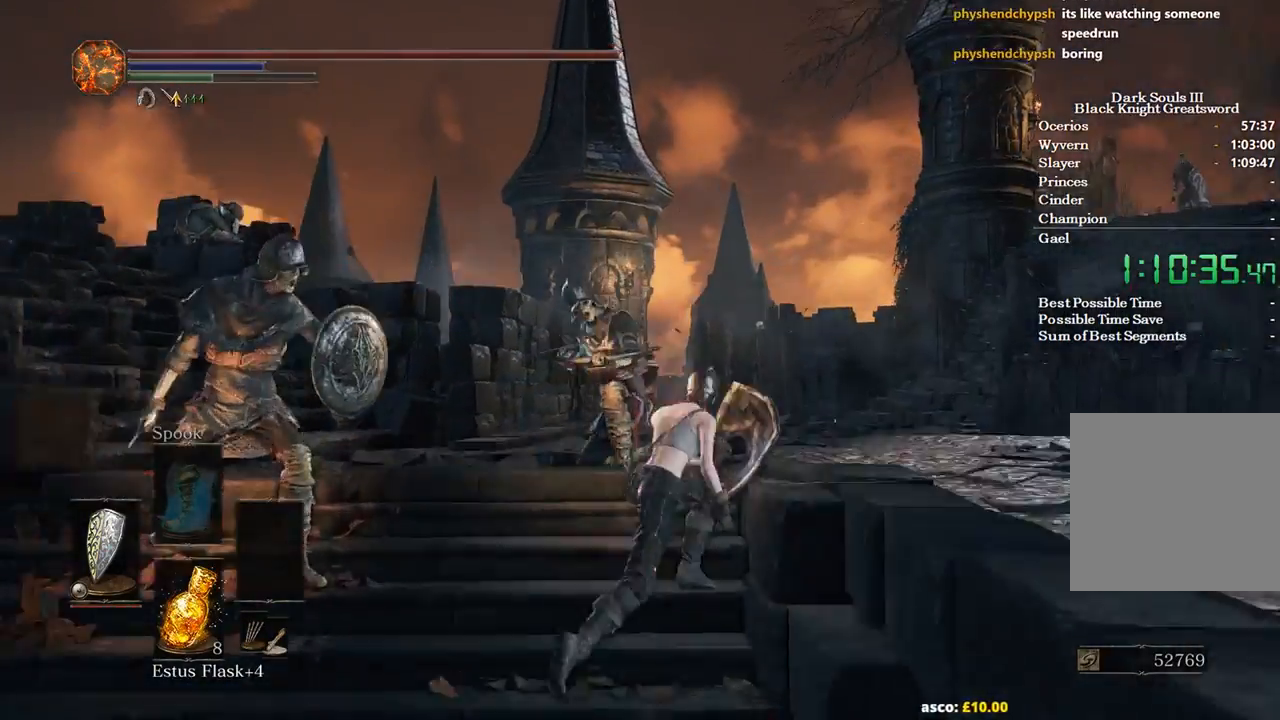
{"dt_ms": 1000, "buttons": ["B"], "left_stick": "up", "right_stick": "down-right"}
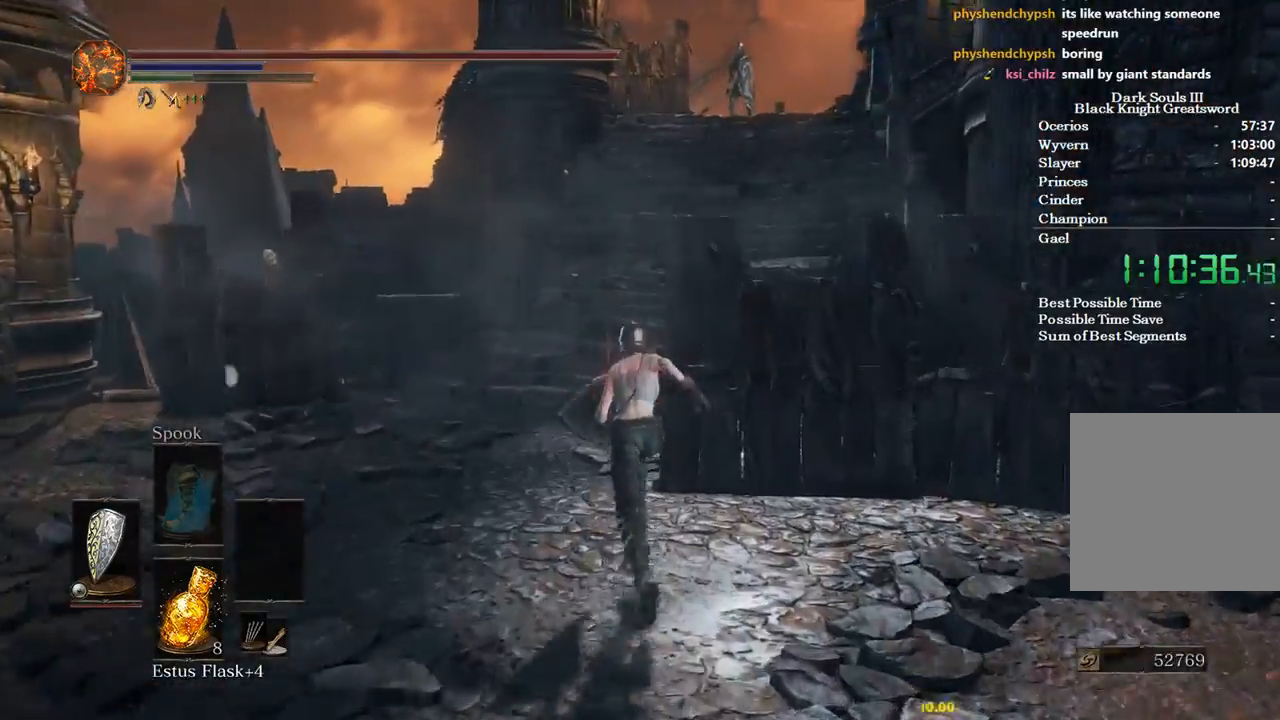
{"dt_ms": 500, "buttons": [], "left_stick": "up", "right_stick": "right", "events": [[100, "right_stick", "right"], [367, "B", "up"]]}
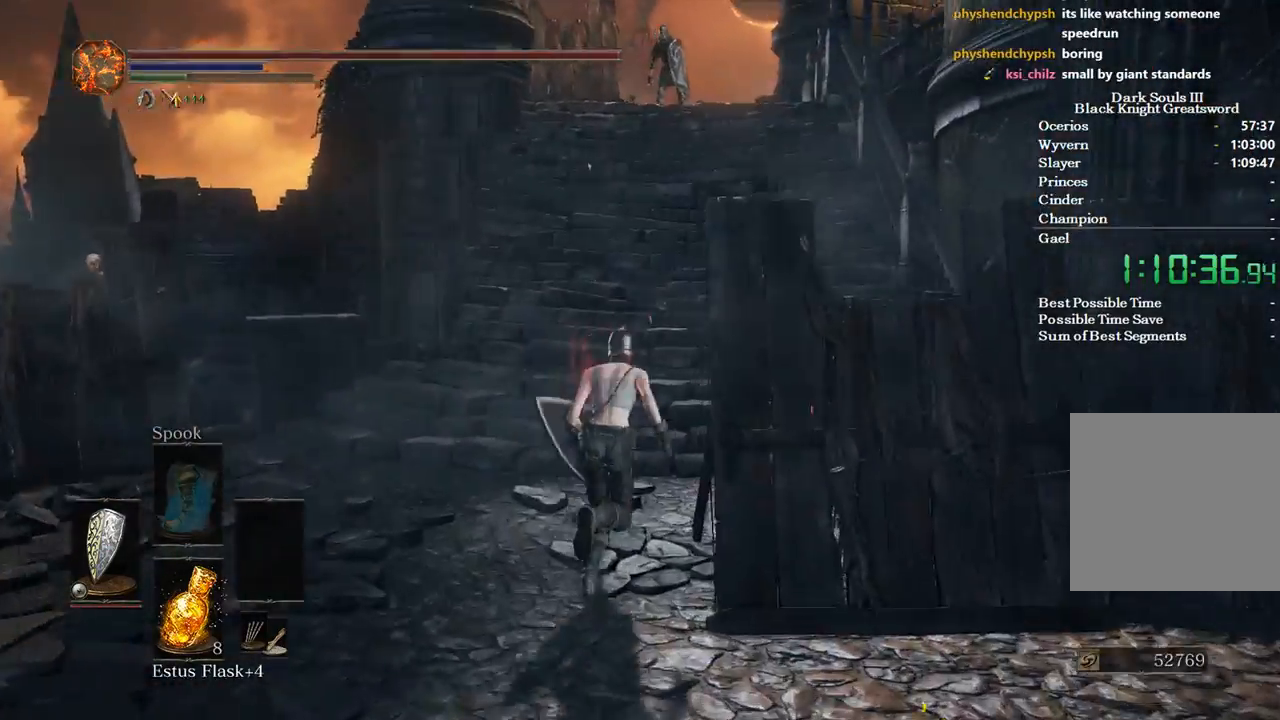
{"dt_ms": 500, "buttons": [], "left_stick": "up", "right_stick": "center", "events": [[367, "right_stick", "center"]]}
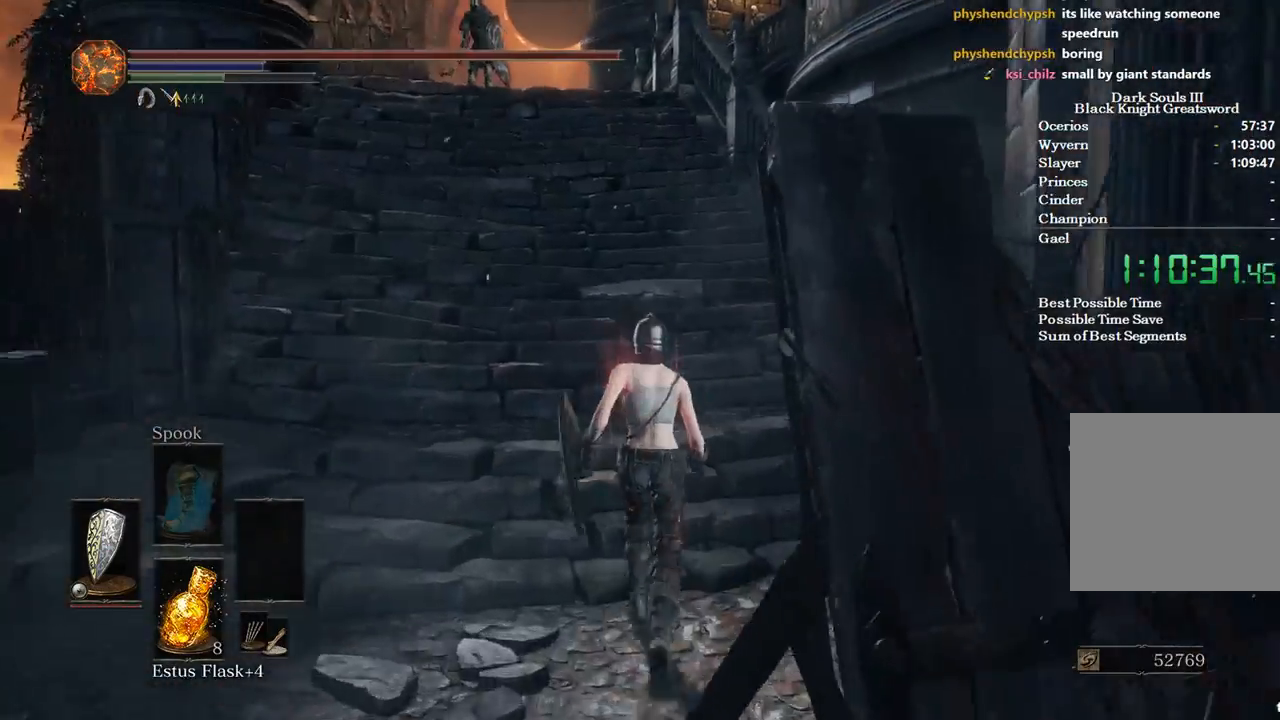
{"dt_ms": 500, "buttons": ["B"], "left_stick": "up", "right_stick": "center", "events": [[267, "B", "down"]]}
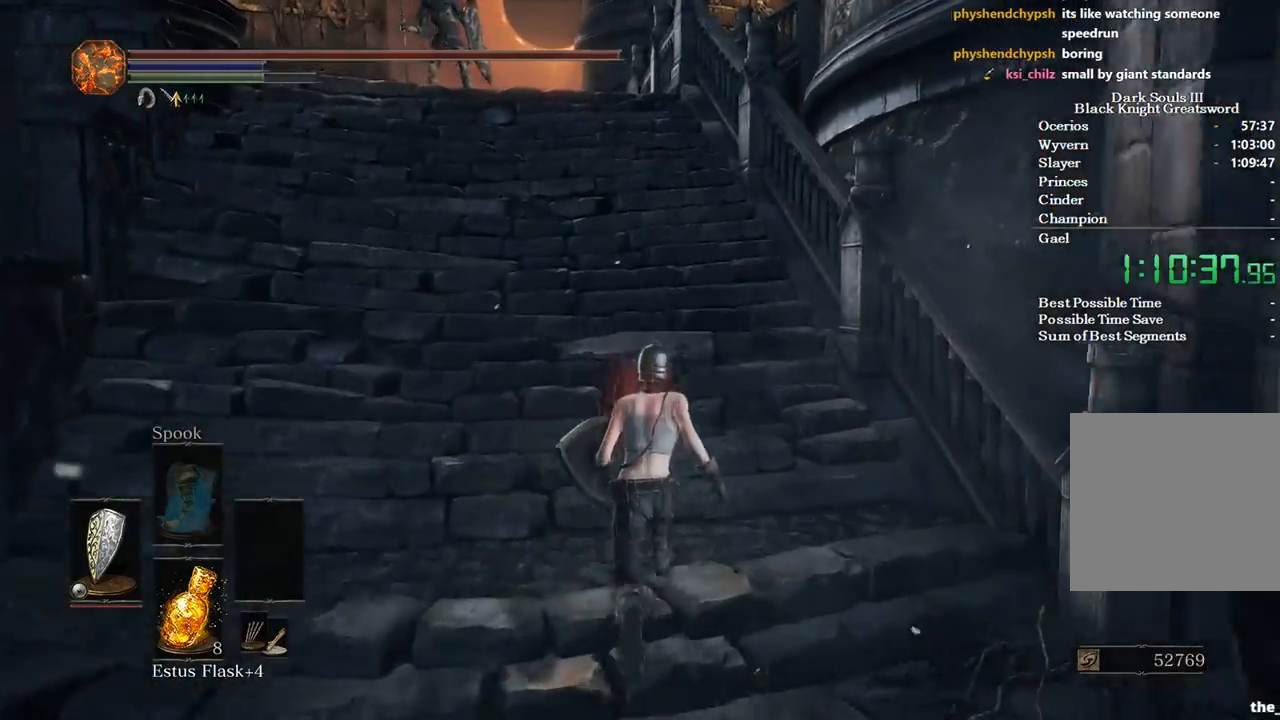
{"dt_ms": 500, "buttons": ["B"], "left_stick": "up", "right_stick": "center", "events": []}
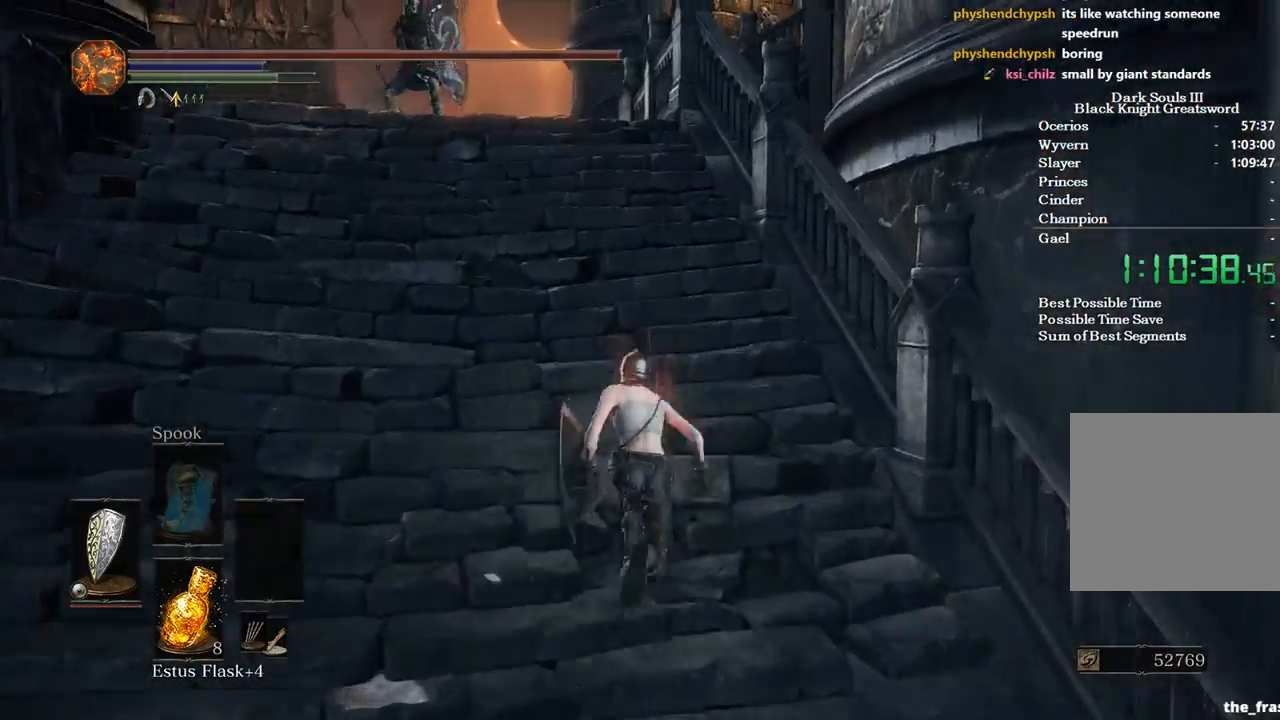
{"dt_ms": 500, "buttons": ["B"], "left_stick": "up", "right_stick": "center", "events": []}
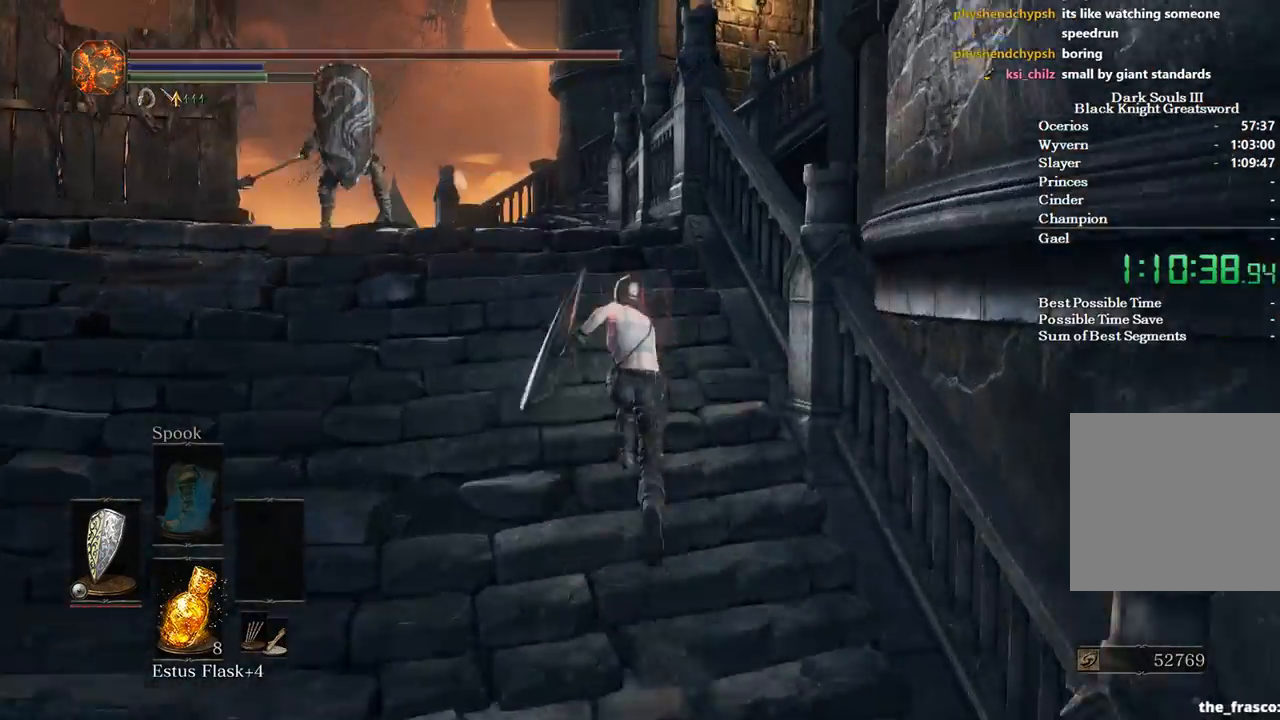
{"dt_ms": 500, "buttons": ["B"], "left_stick": "up", "right_stick": "center", "events": []}
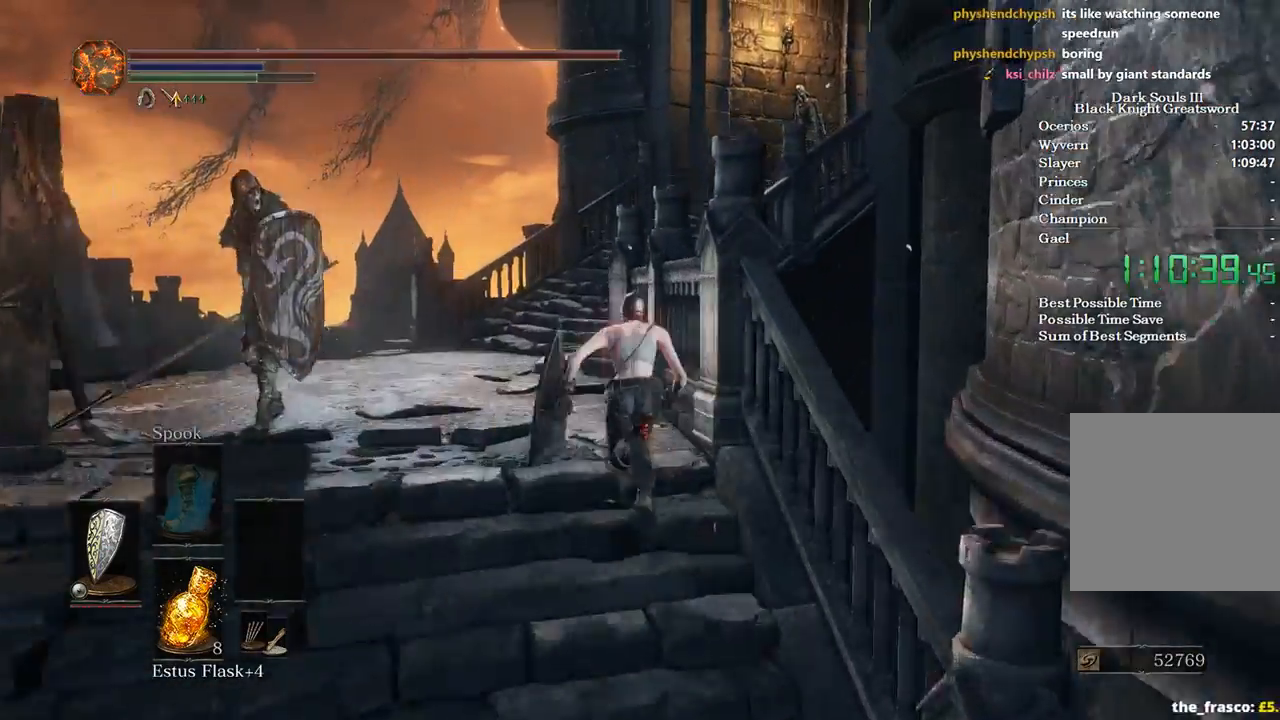
{"dt_ms": 500, "buttons": ["B"], "left_stick": "up", "right_stick": "down-right", "events": [[267, "right_stick", "down-right"]]}
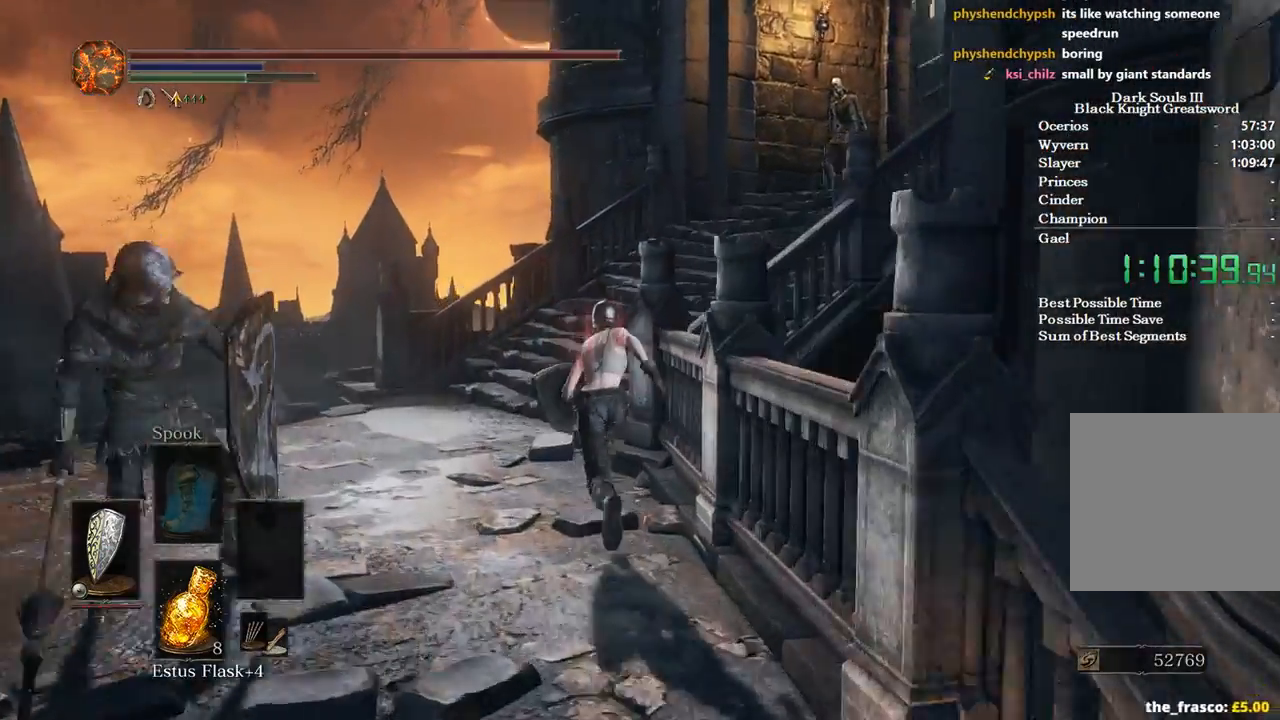
{"dt_ms": 500, "buttons": ["B", "L1"], "left_stick": "up", "right_stick": "right", "events": [[233, "right_stick", "right"], [333, "L1", "down"]]}
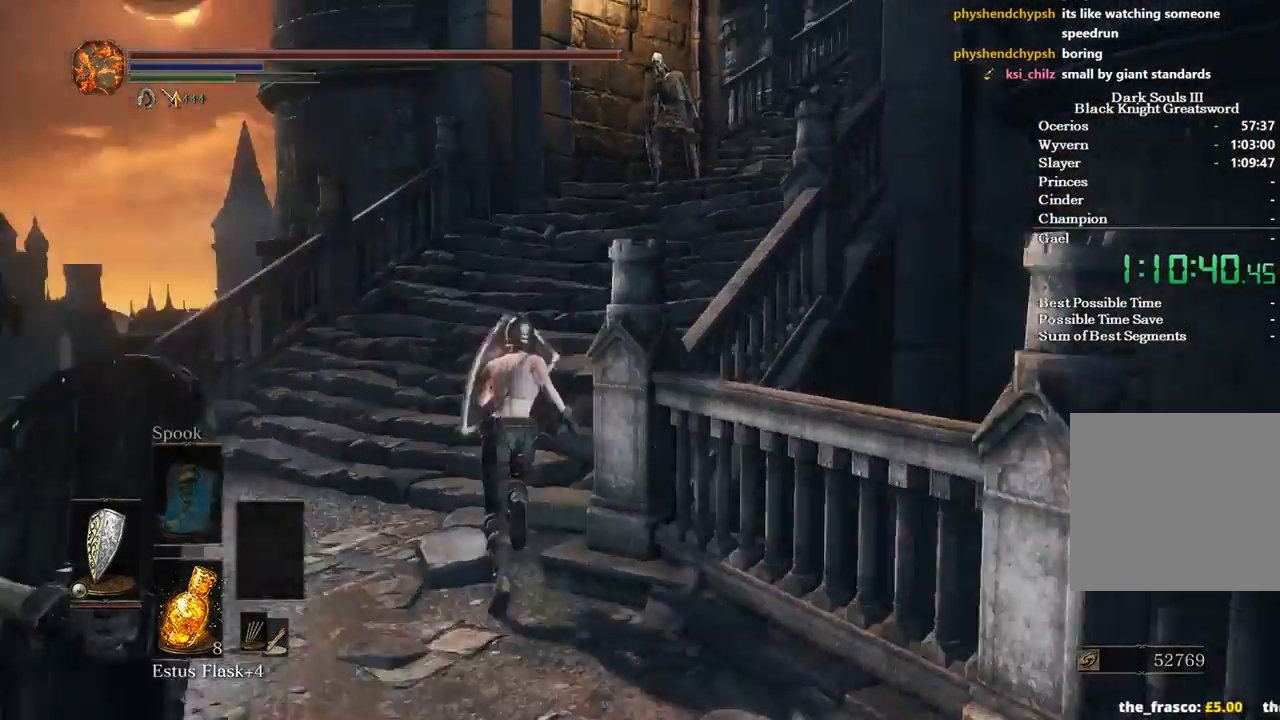
{"dt_ms": 500, "buttons": ["B", "L1"], "left_stick": "up", "right_stick": "down-right", "events": [[500, "right_stick", "down-right"]]}